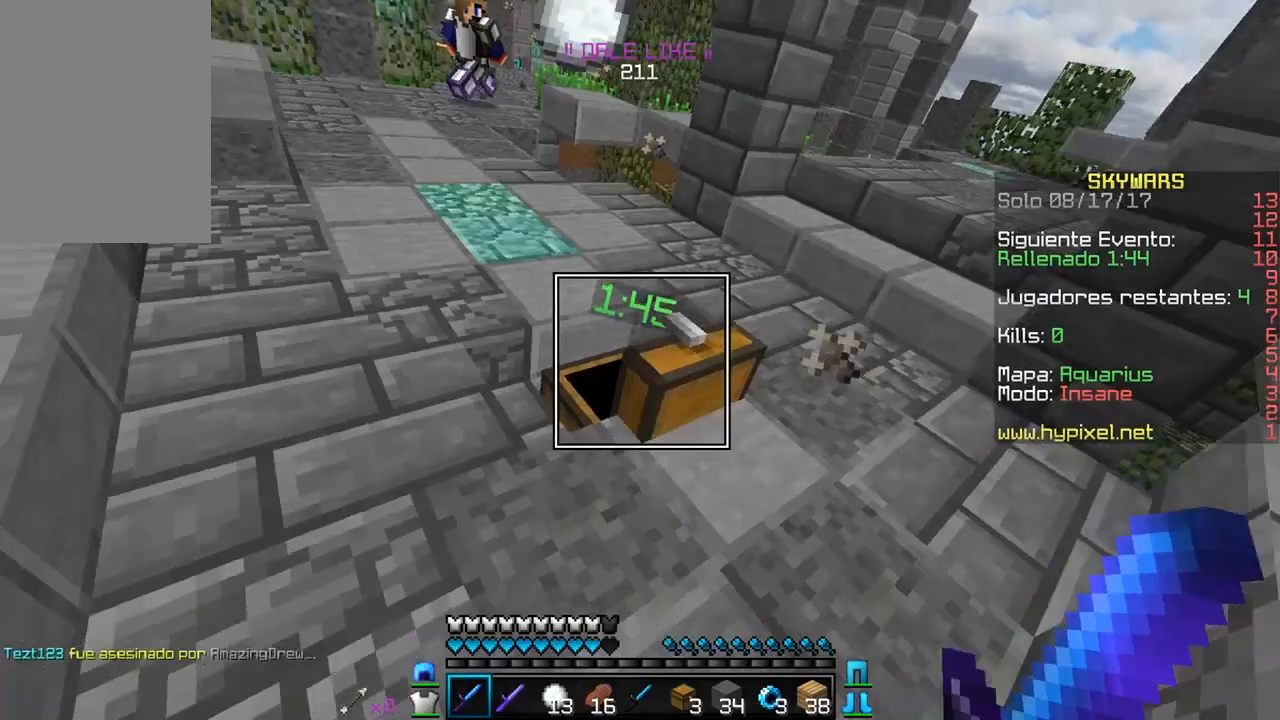
Gameplay with keyboard and mouse; each line is a JSON object with the keys and mouse buttons held at the frame after it. "events" lists presses ("down") and releases ("up") of "a", "d", "s", "w", "mouse_left" and "mouse_right" between this image and that frame as [ms after this image, input, new state], when the widget could be followed in between. "mouse_left", "mouse_right" = the "left", "right" buttons of the "mouse" list. No other keys are recorded. Fast repeated clicks can show as one long hold. Mouse movement is not recorded.
{"keys": ["w"], "mouse": [], "events": [[100, "w", "down"], [200, "a", "down"], [317, "a", "up"]]}
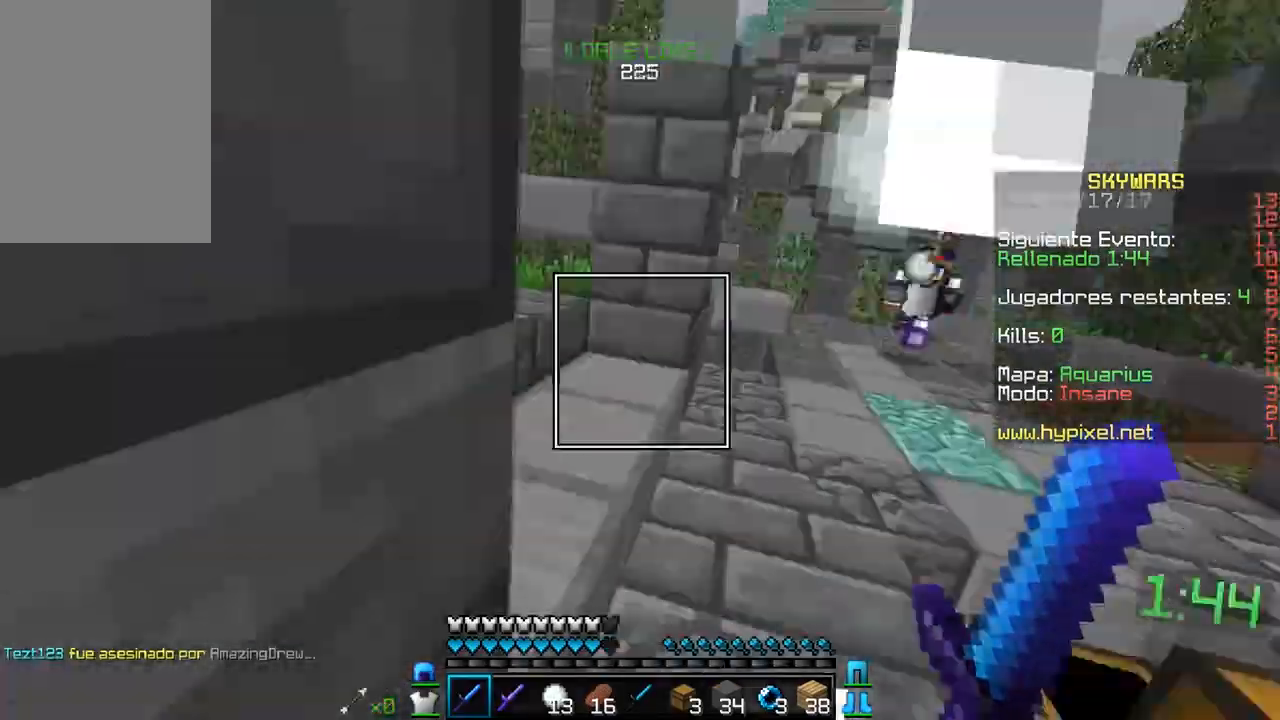
{"keys": ["w"], "mouse": [], "events": []}
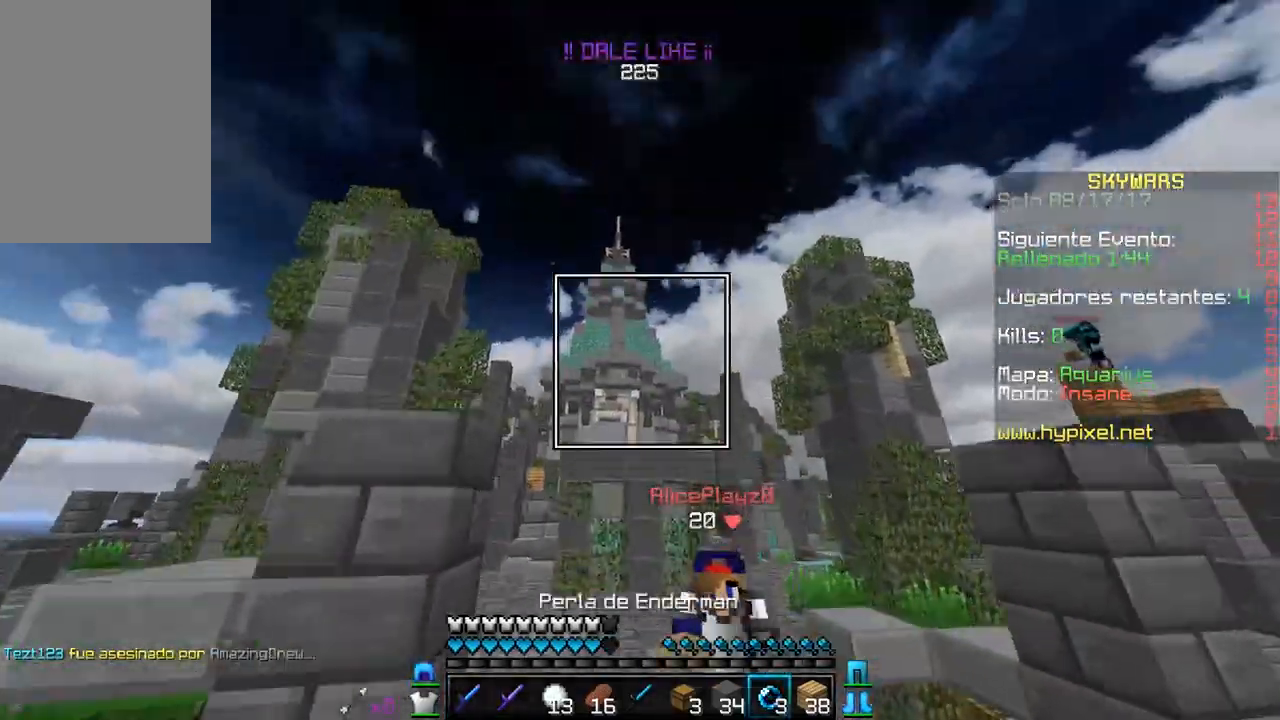
{"keys": ["d", "w"], "mouse": [], "events": [[100, "mouse_right", "down"], [300, "mouse_right", "up"], [450, "d", "down"]]}
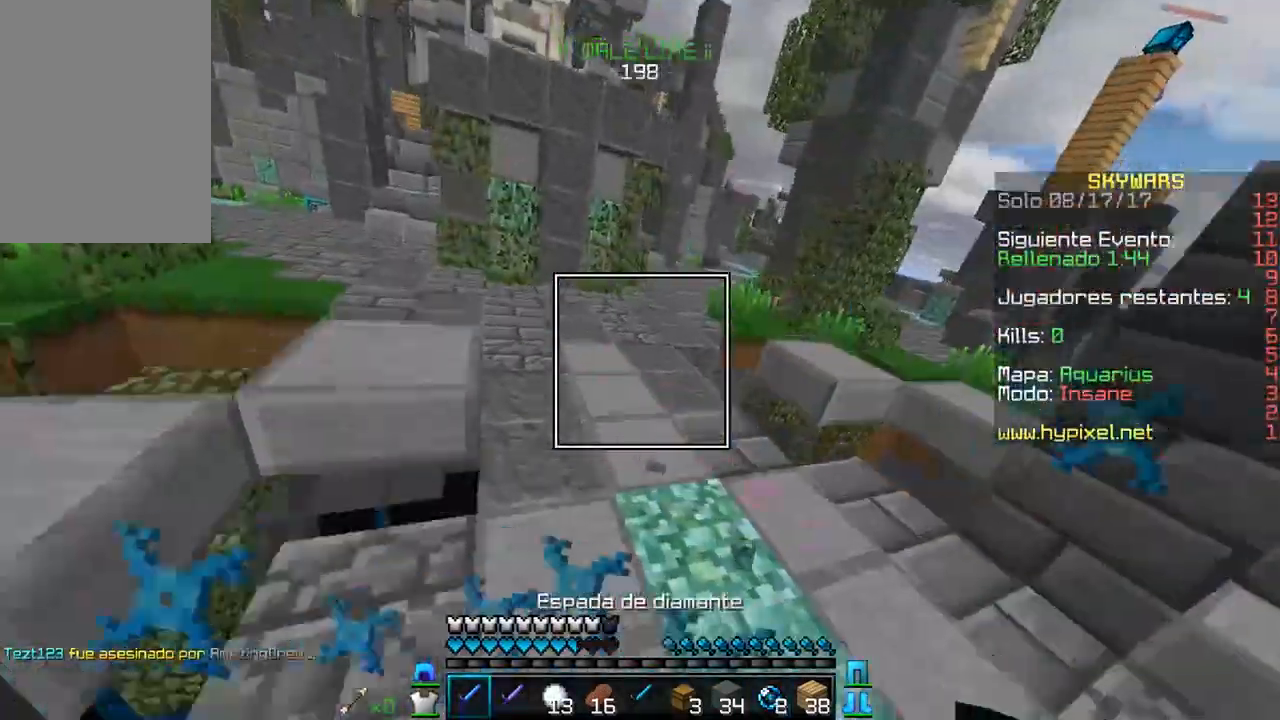
{"keys": ["w"], "mouse": [], "events": [[400, "d", "up"]]}